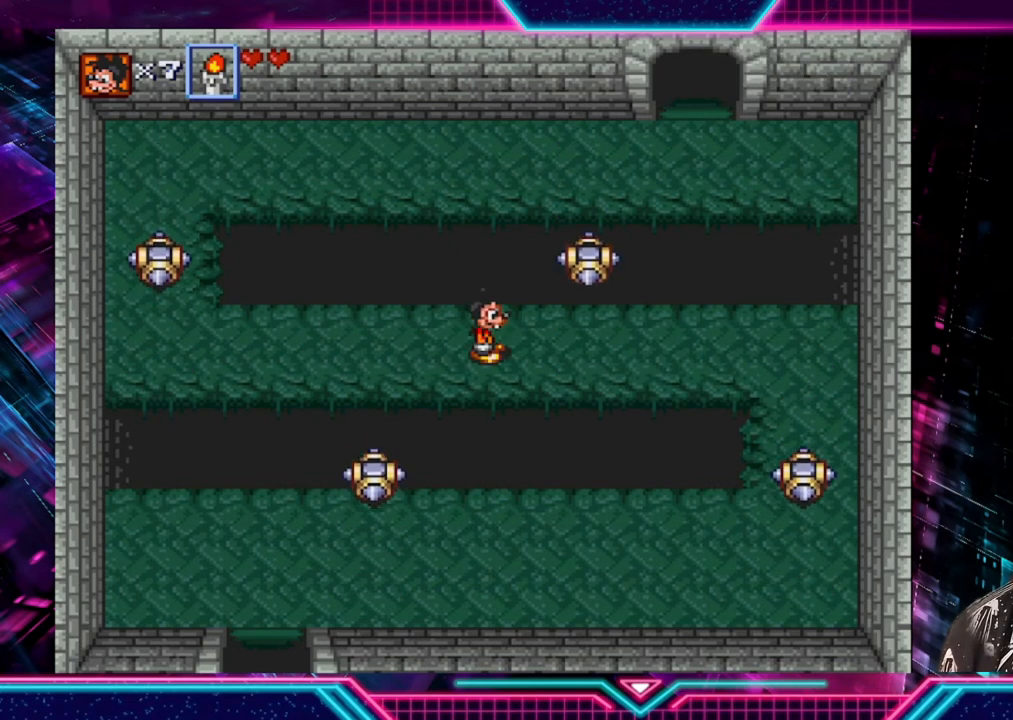
Gameplay with a controller (Xbox layout); each line is a JSON object with the inputs held at the frame after it. "events" lists button and stick changes between this image and that frame as [ms after this image, input, new state], when the widget could be followed in between. Not read: L3 R3.
{"buttons": [], "left_stick": "right", "right_stick": "center", "events": [[200, "left_stick", "right"]]}
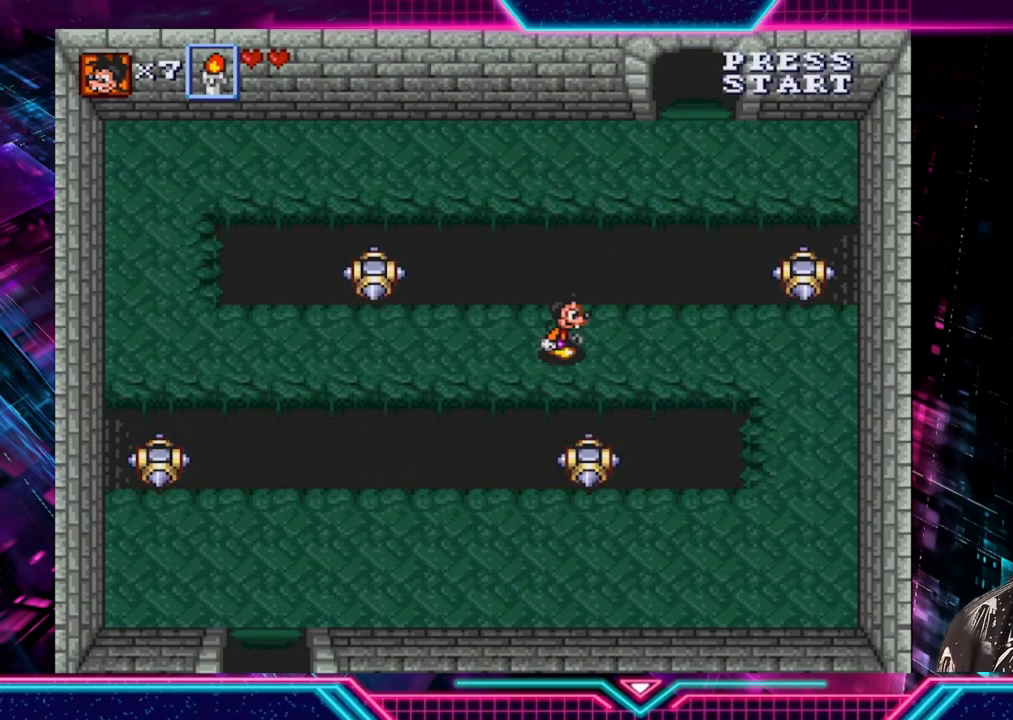
{"buttons": [], "left_stick": "center", "right_stick": "center", "events": [[520, "left_stick", "center"]]}
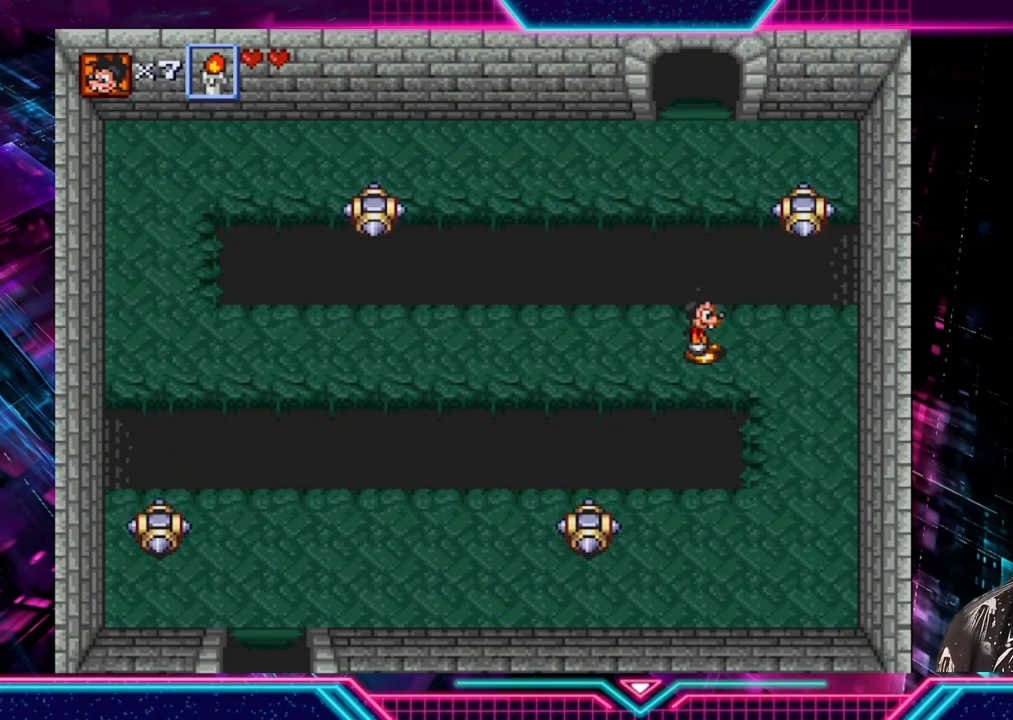
{"buttons": [], "left_stick": "down-right", "right_stick": "center", "events": [[280, "left_stick", "right"], [480, "left_stick", "down-right"]]}
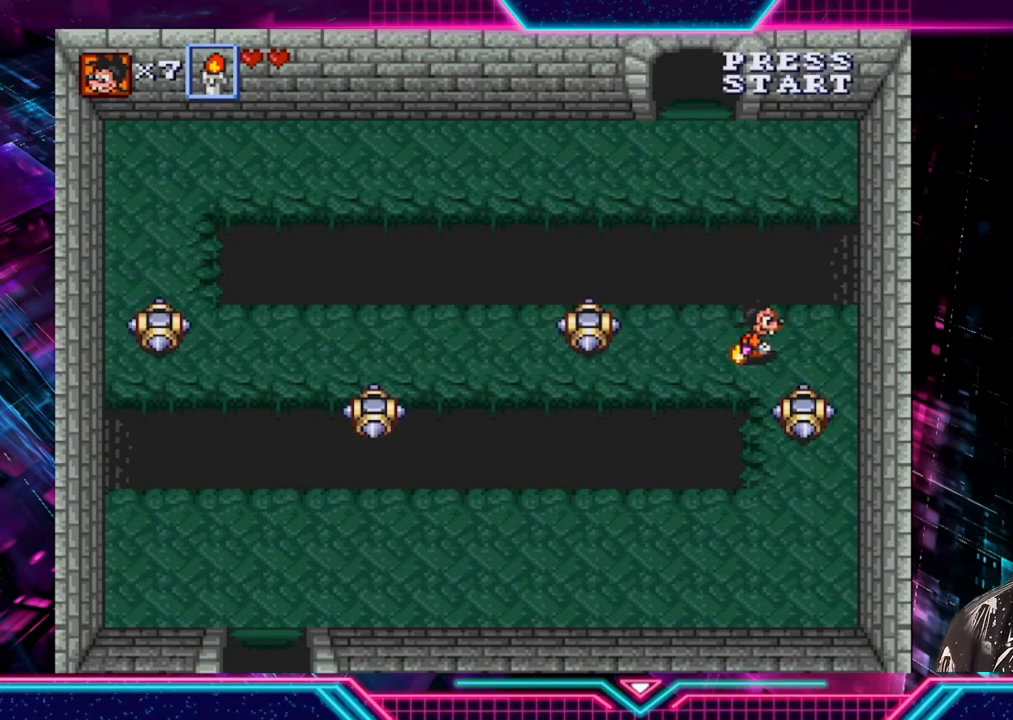
{"buttons": [], "left_stick": "down-right", "right_stick": "center", "events": []}
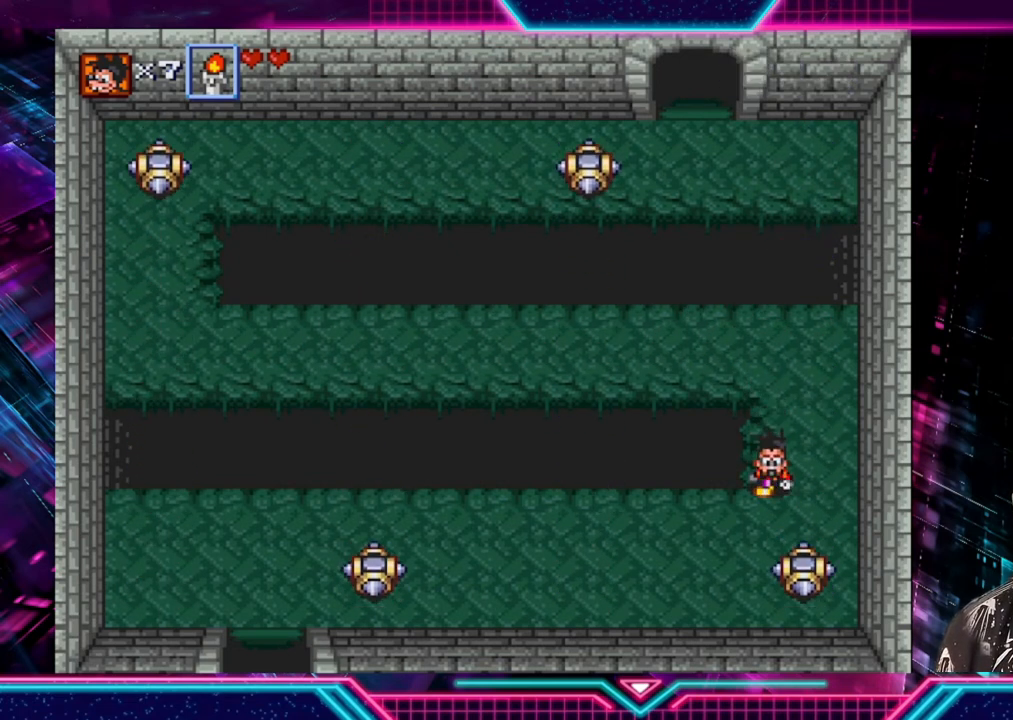
{"buttons": [], "left_stick": "down", "right_stick": "center", "events": [[120, "left_stick", "down-left"], [480, "left_stick", "down"]]}
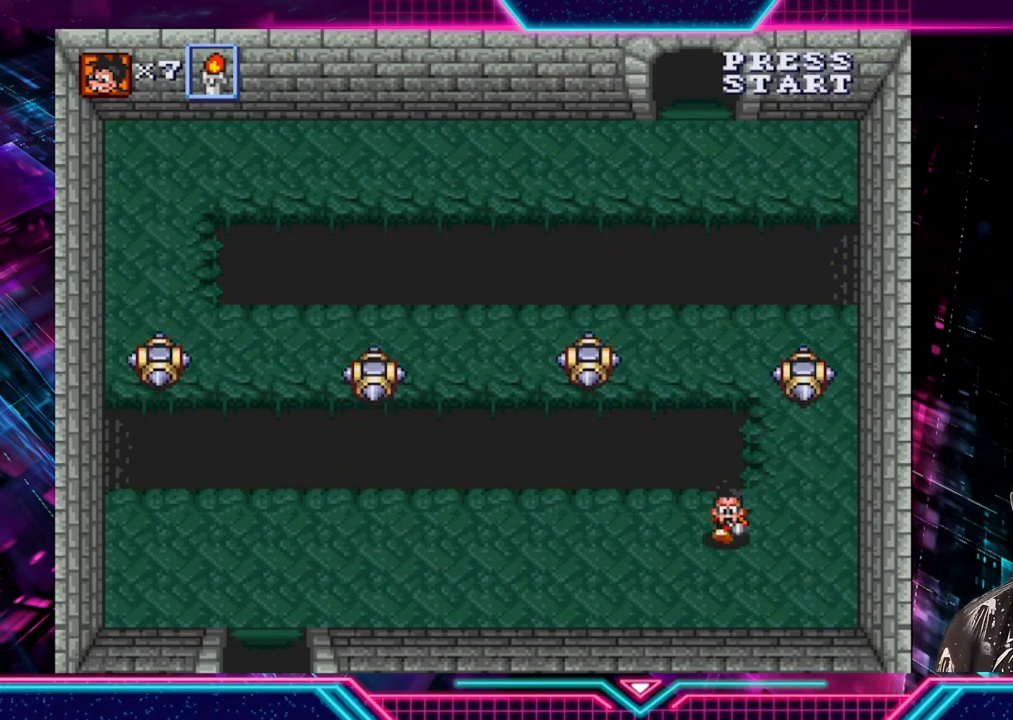
{"buttons": [], "left_stick": "left", "right_stick": "center", "events": [[120, "left_stick", "down-left"], [320, "left_stick", "center"], [480, "left_stick", "left"]]}
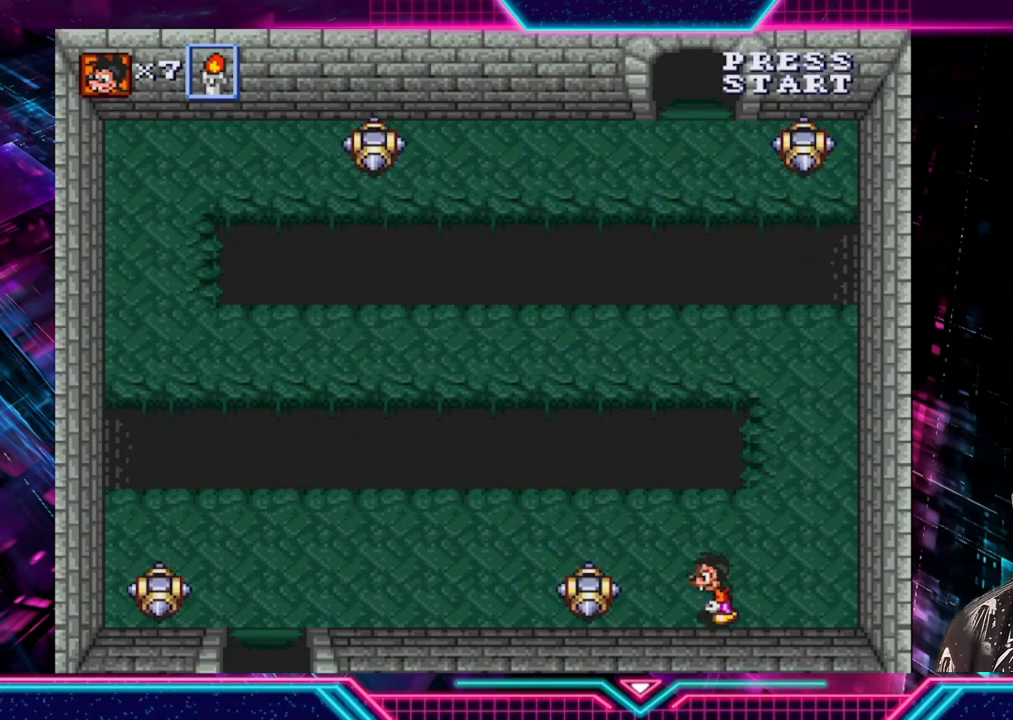
{"buttons": [], "left_stick": "left", "right_stick": "center", "events": [[120, "left_stick", "center"], [280, "left_stick", "left"]]}
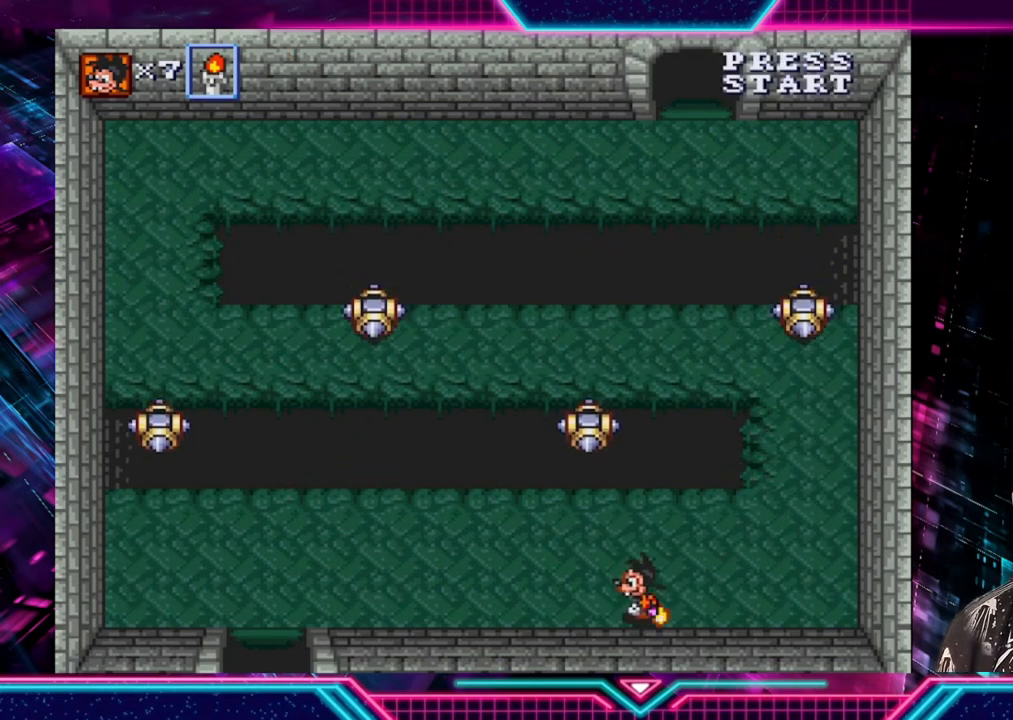
{"buttons": [], "left_stick": "center", "right_stick": "center", "events": [[520, "left_stick", "center"]]}
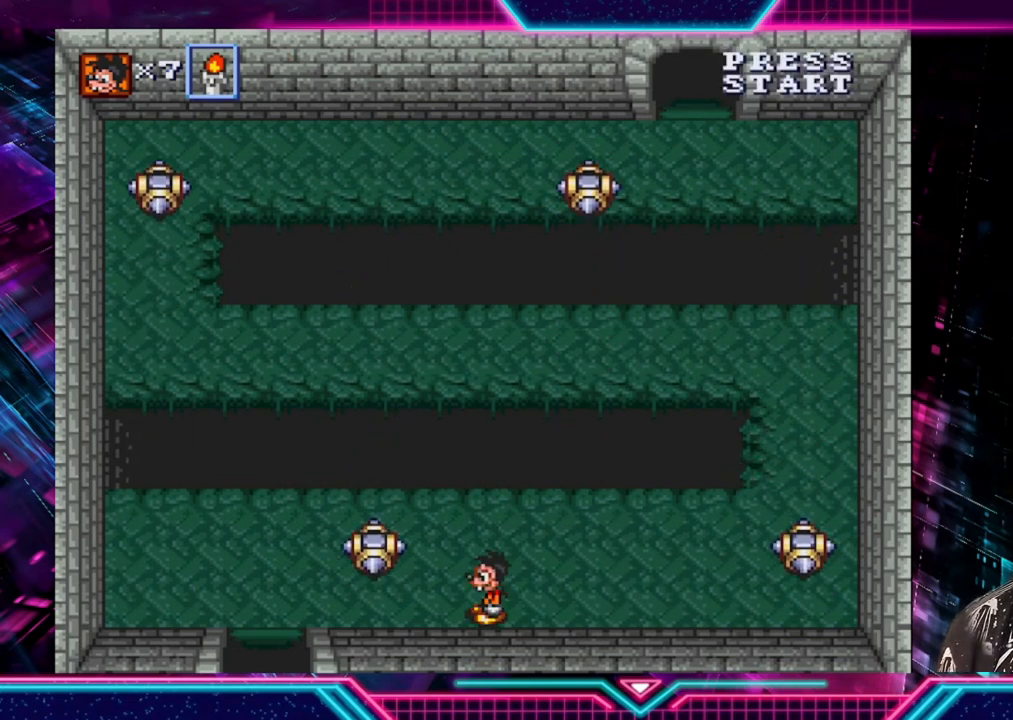
{"buttons": [], "left_stick": "left", "right_stick": "center", "events": [[240, "left_stick", "left"]]}
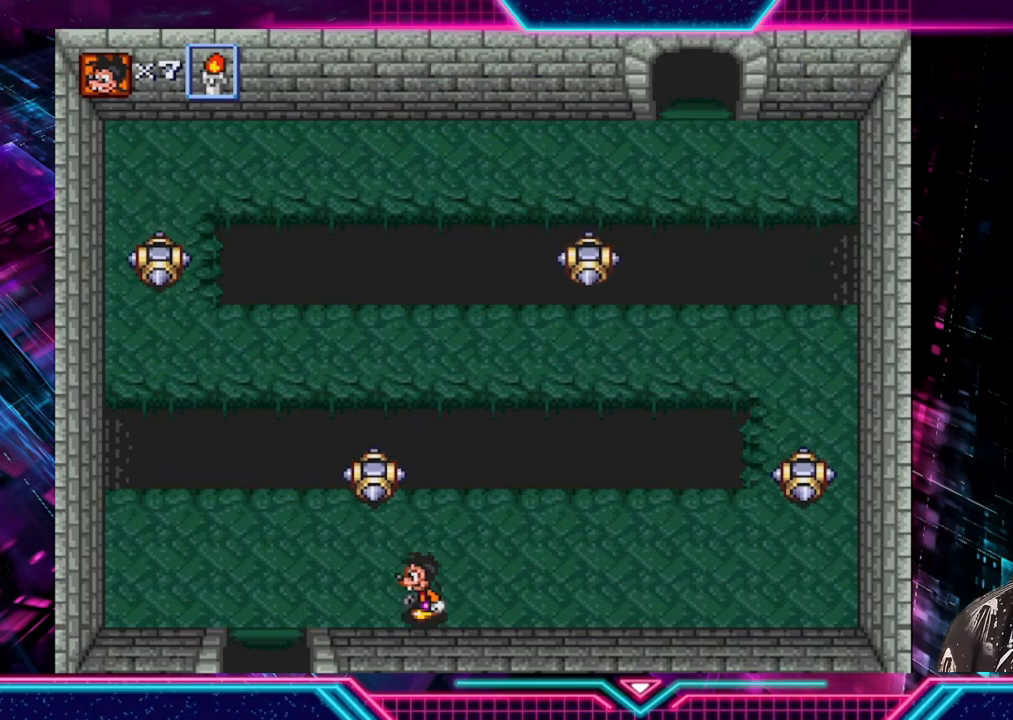
{"buttons": [], "left_stick": "down-left", "right_stick": "center", "events": [[520, "left_stick", "down-left"]]}
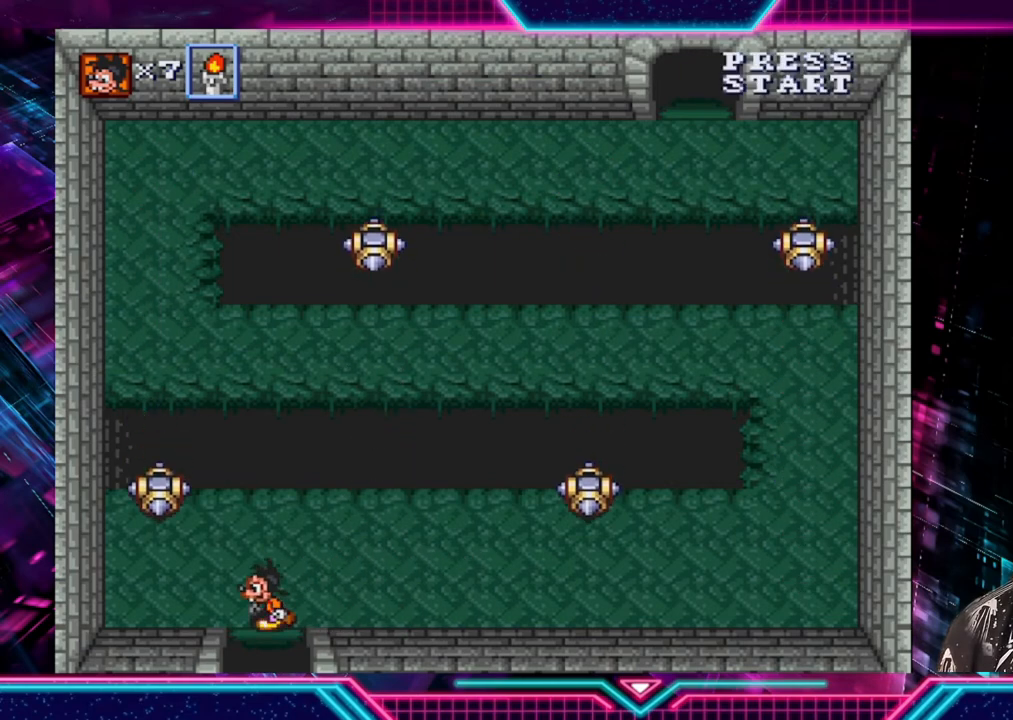
{"buttons": [], "left_stick": "center", "right_stick": "center", "events": [[160, "left_stick", "down"], [400, "left_stick", "center"]]}
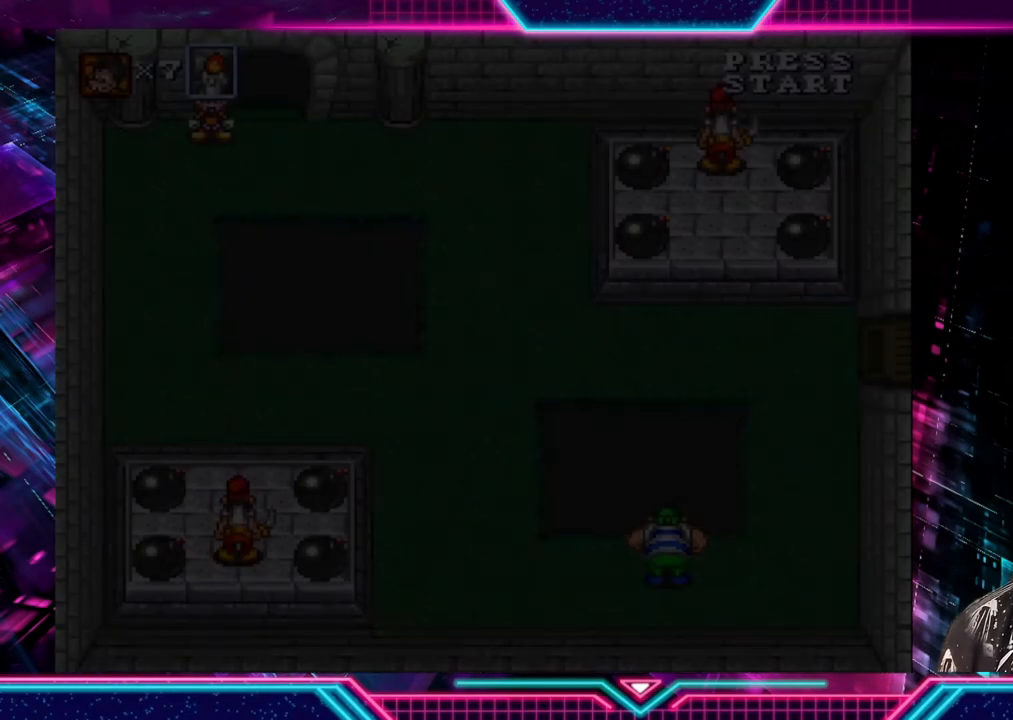
{"buttons": [], "left_stick": "right", "right_stick": "center", "events": [[520, "left_stick", "right"]]}
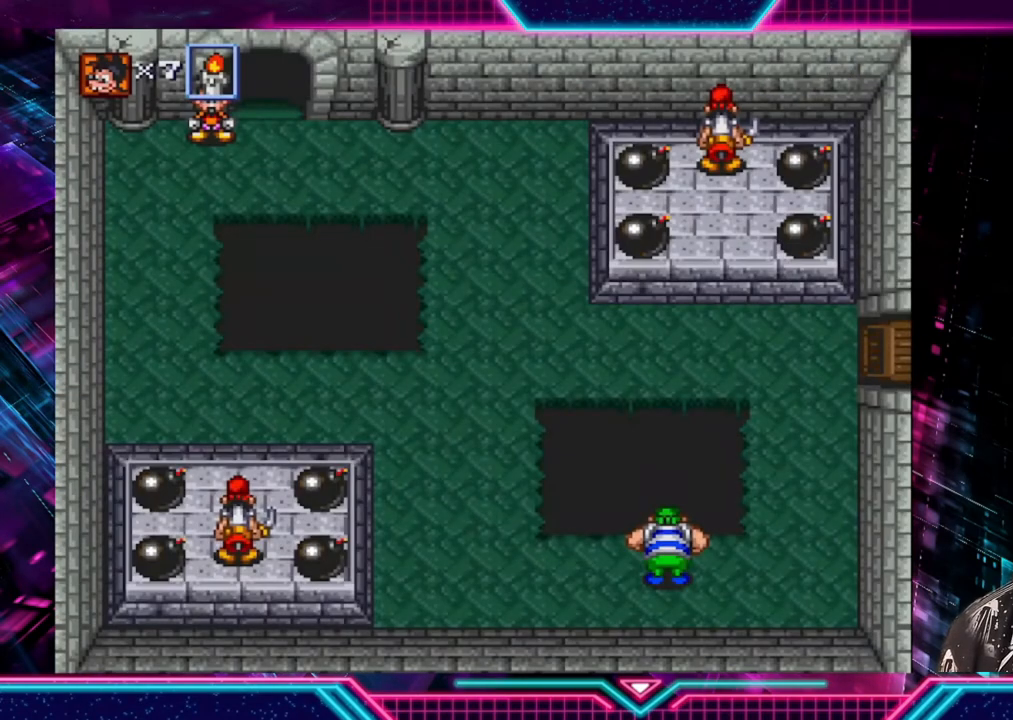
{"buttons": [], "left_stick": "right", "right_stick": "center", "events": []}
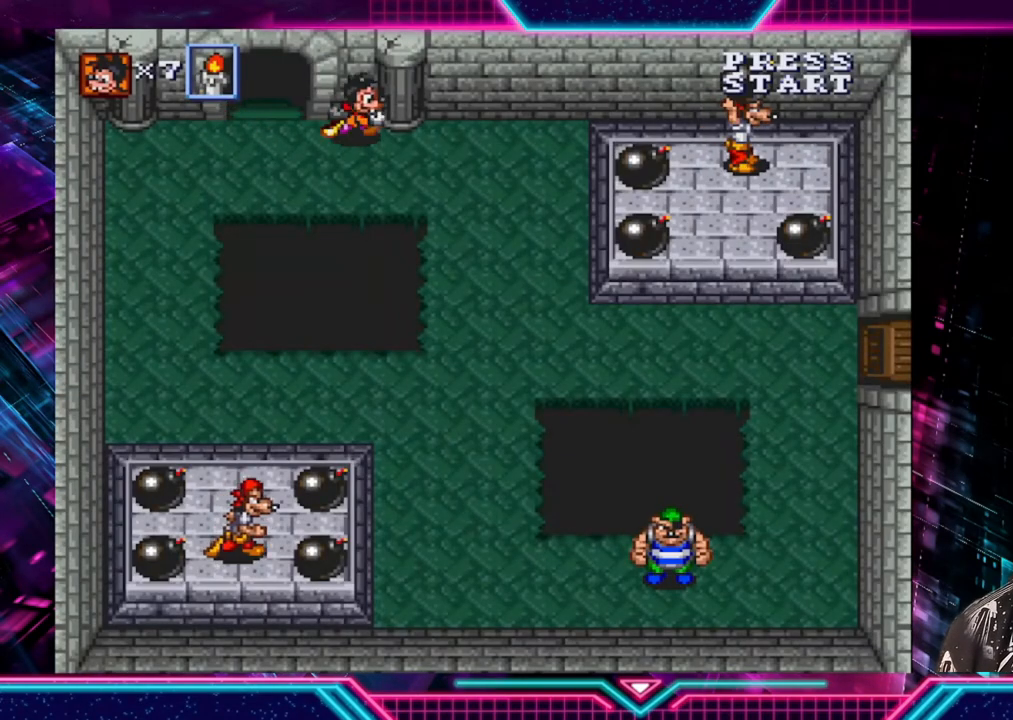
{"buttons": [], "left_stick": "center", "right_stick": "center", "events": [[320, "A", "down"], [400, "A", "up"], [520, "left_stick", "center"]]}
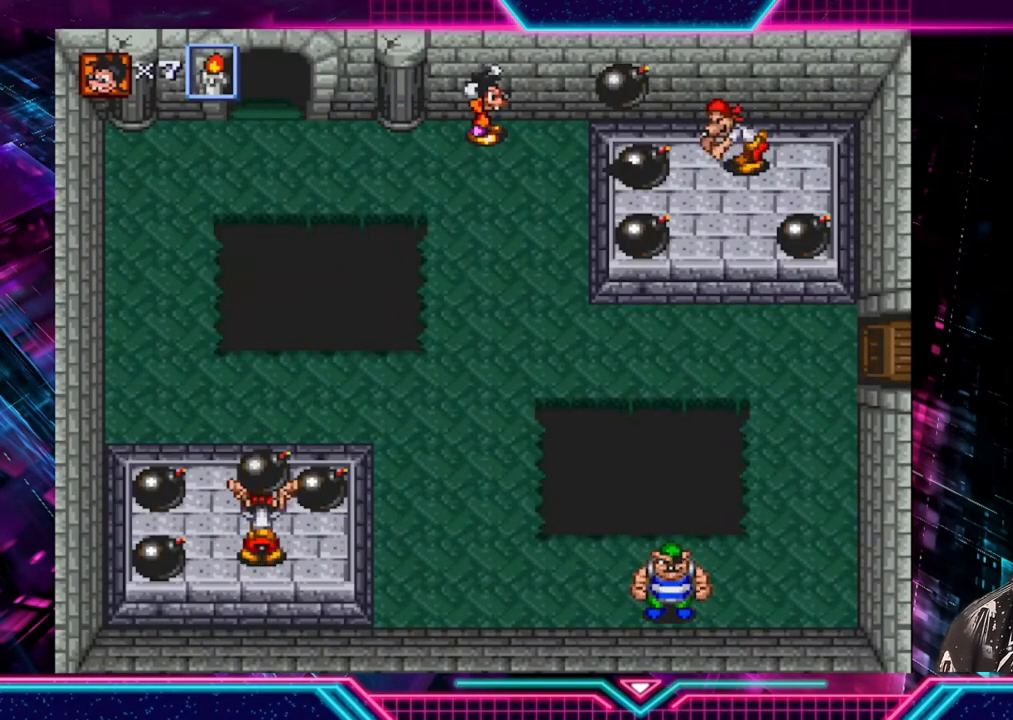
{"buttons": ["A"], "left_stick": "right", "right_stick": "center", "events": [[200, "left_stick", "down"], [280, "left_stick", "down-right"], [400, "left_stick", "right"], [440, "A", "down"]]}
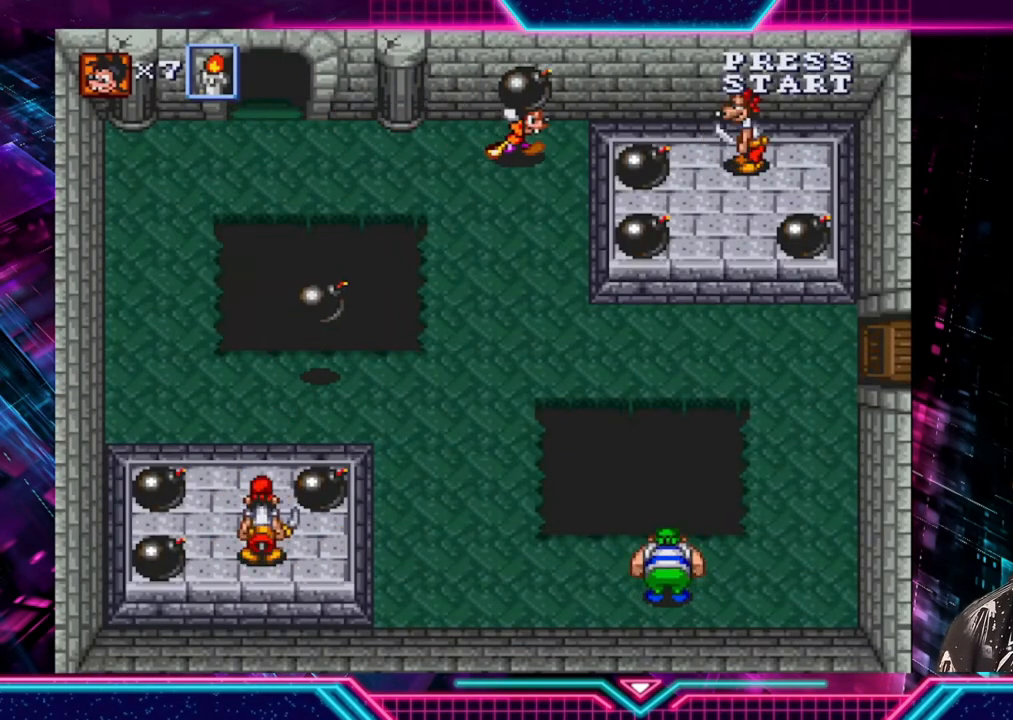
{"buttons": [], "left_stick": "right", "right_stick": "center", "events": [[40, "A", "up"], [120, "left_stick", "center"], [280, "left_stick", "down-left"], [320, "A", "down"], [360, "A", "up"], [400, "left_stick", "right"]]}
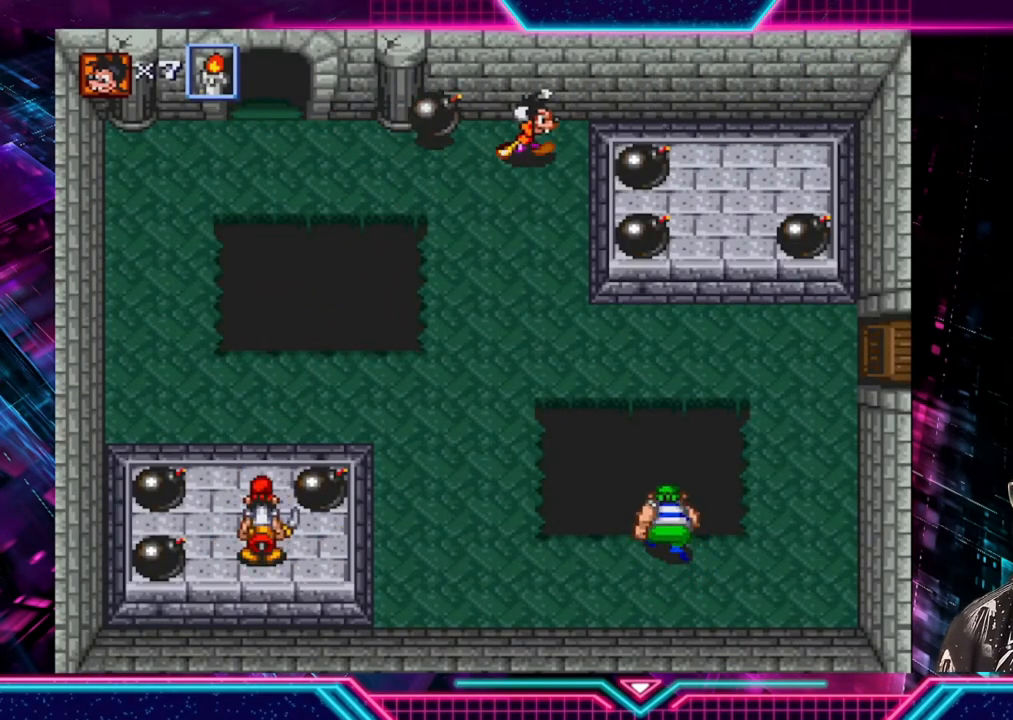
{"buttons": [], "left_stick": "left", "right_stick": "center", "events": [[280, "left_stick", "down"], [360, "left_stick", "left"]]}
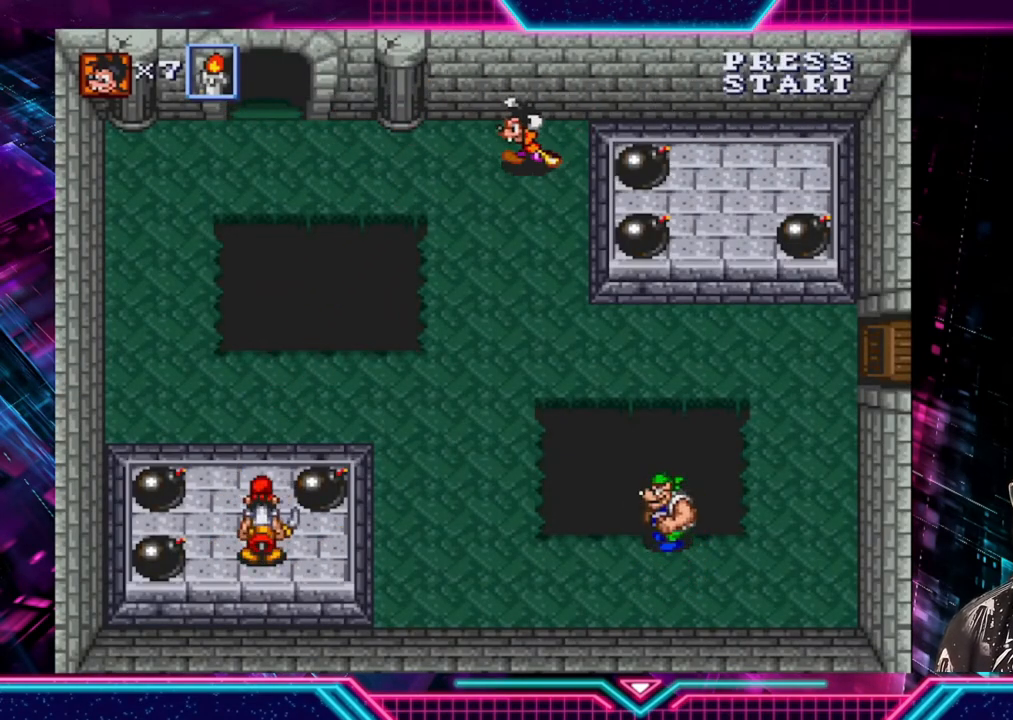
{"buttons": [], "left_stick": "left", "right_stick": "center", "events": [[440, "A", "down"], [520, "A", "up"]]}
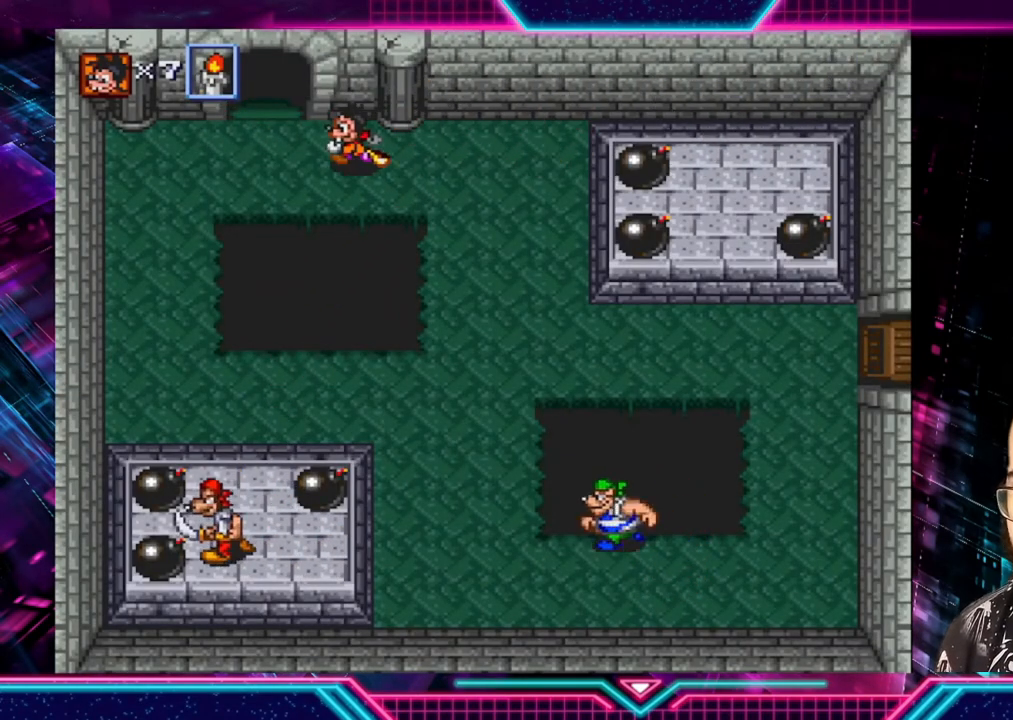
{"buttons": [], "left_stick": "right", "right_stick": "center", "events": [[480, "left_stick", "right"]]}
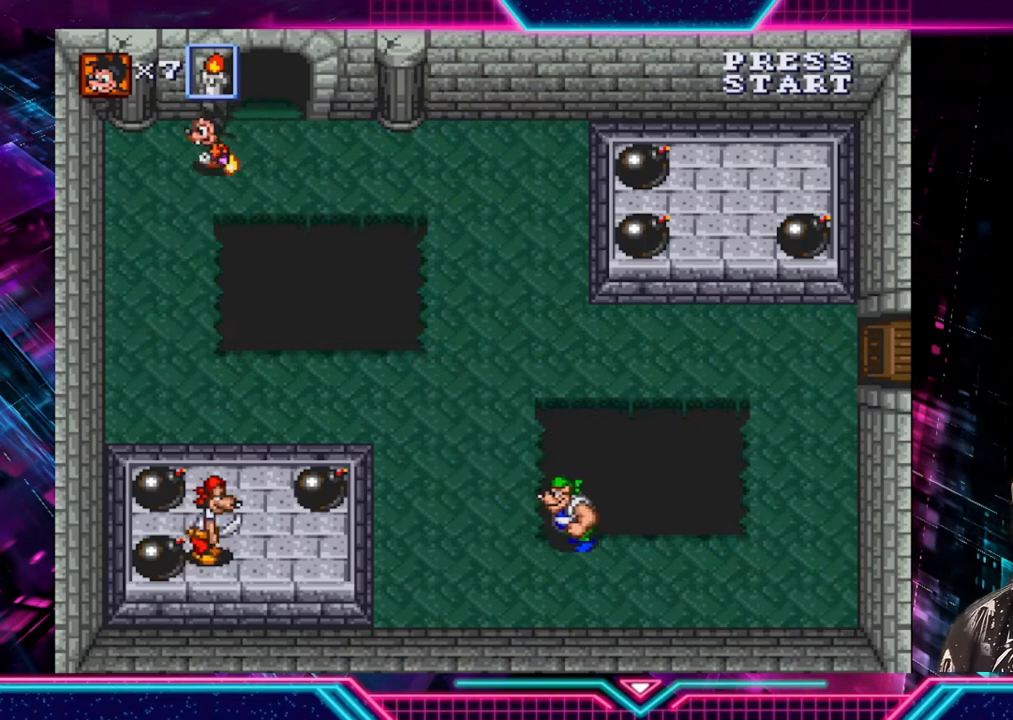
{"buttons": [], "left_stick": "right", "right_stick": "center", "events": []}
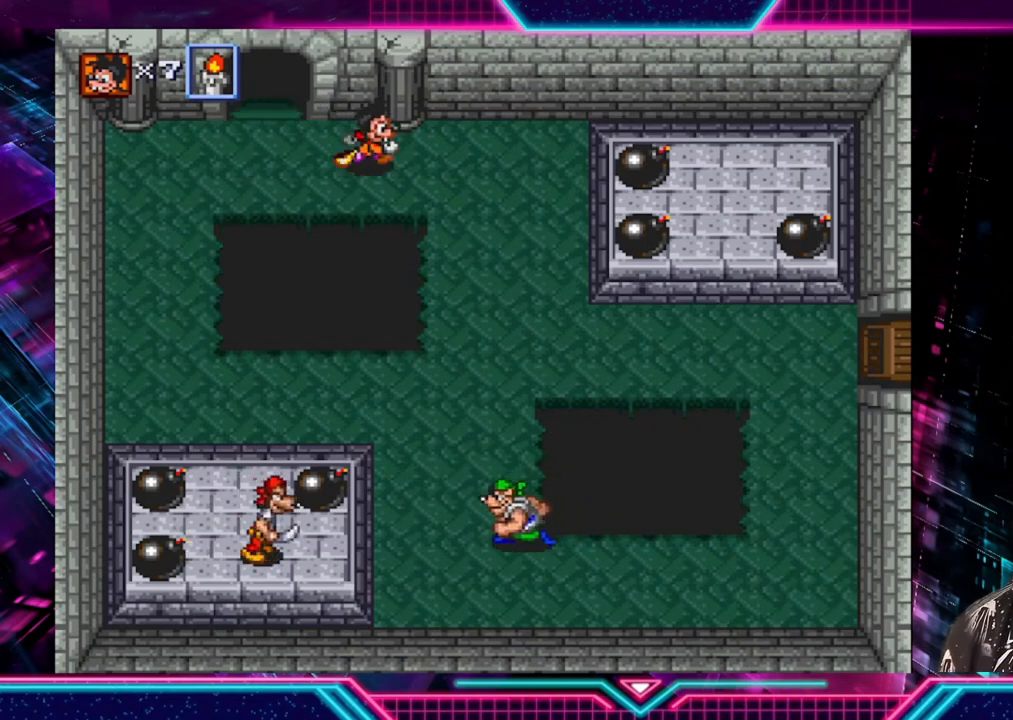
{"buttons": [], "left_stick": "down", "right_stick": "center", "events": [[320, "left_stick", "down-right"], [440, "left_stick", "down"]]}
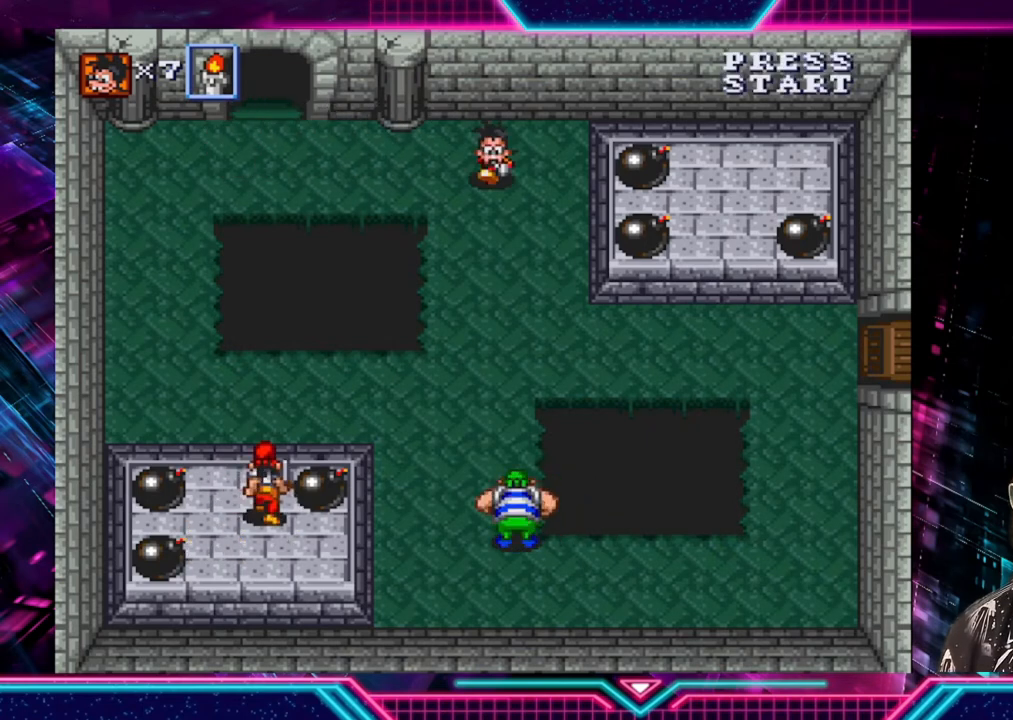
{"buttons": ["A"], "left_stick": "down", "right_stick": "center", "events": [[520, "A", "down"]]}
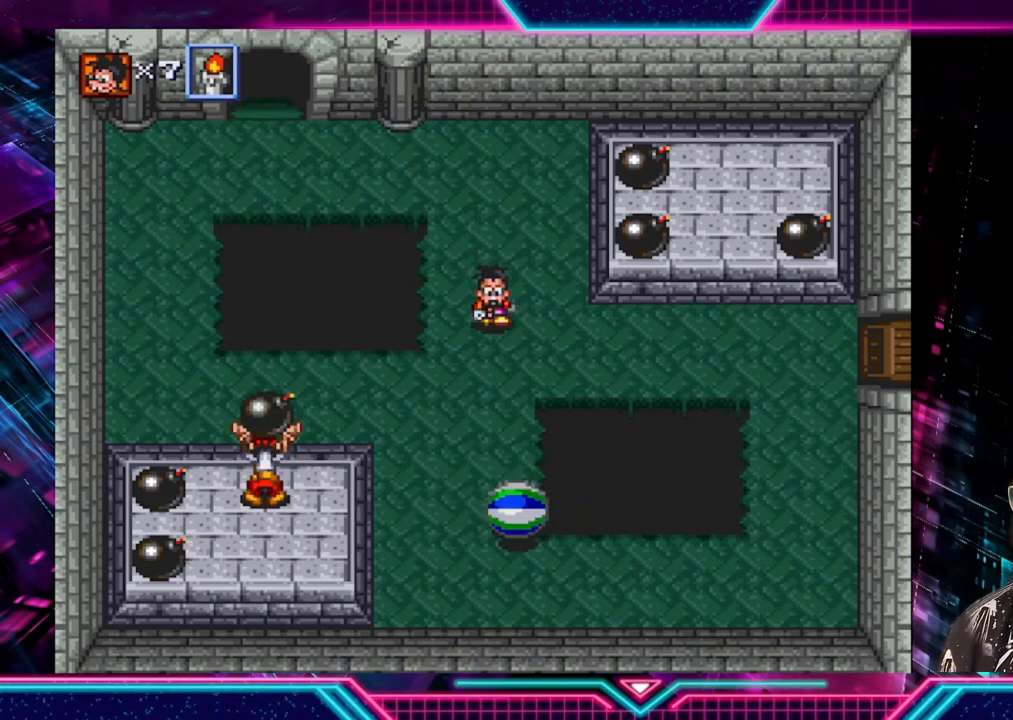
{"buttons": [], "left_stick": "down-left", "right_stick": "center", "events": [[120, "A", "up"], [160, "left_stick", "center"], [280, "left_stick", "up-left"], [400, "left_stick", "down-left"]]}
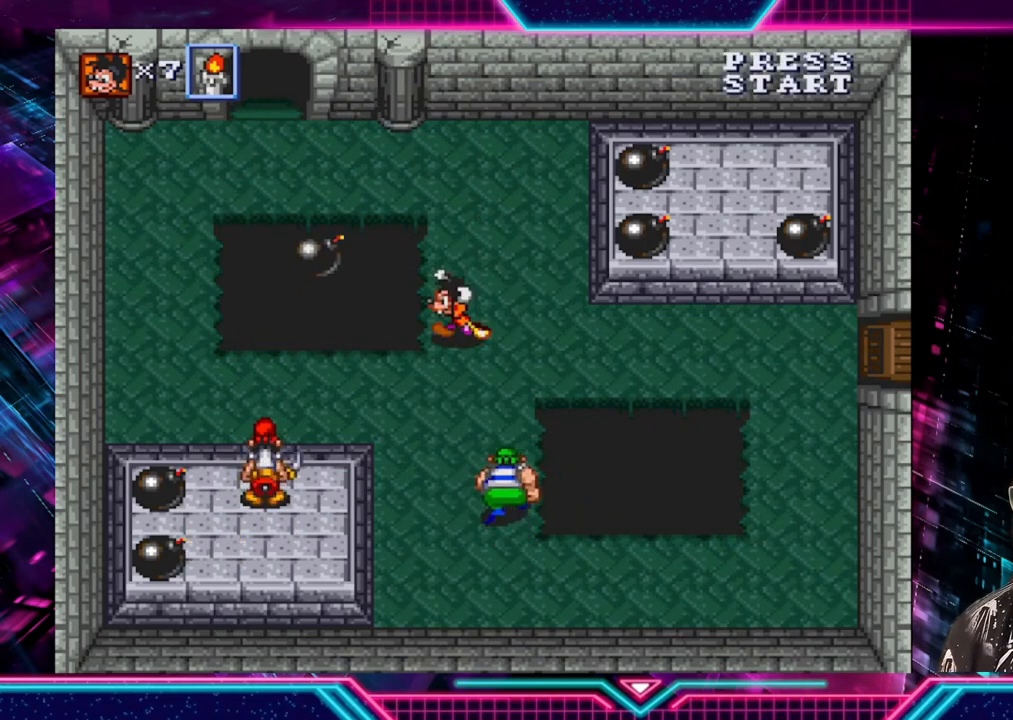
{"buttons": [], "left_stick": "right", "right_stick": "center", "events": [[40, "left_stick", "center"], [240, "left_stick", "right"], [320, "left_stick", "up"], [520, "left_stick", "right"]]}
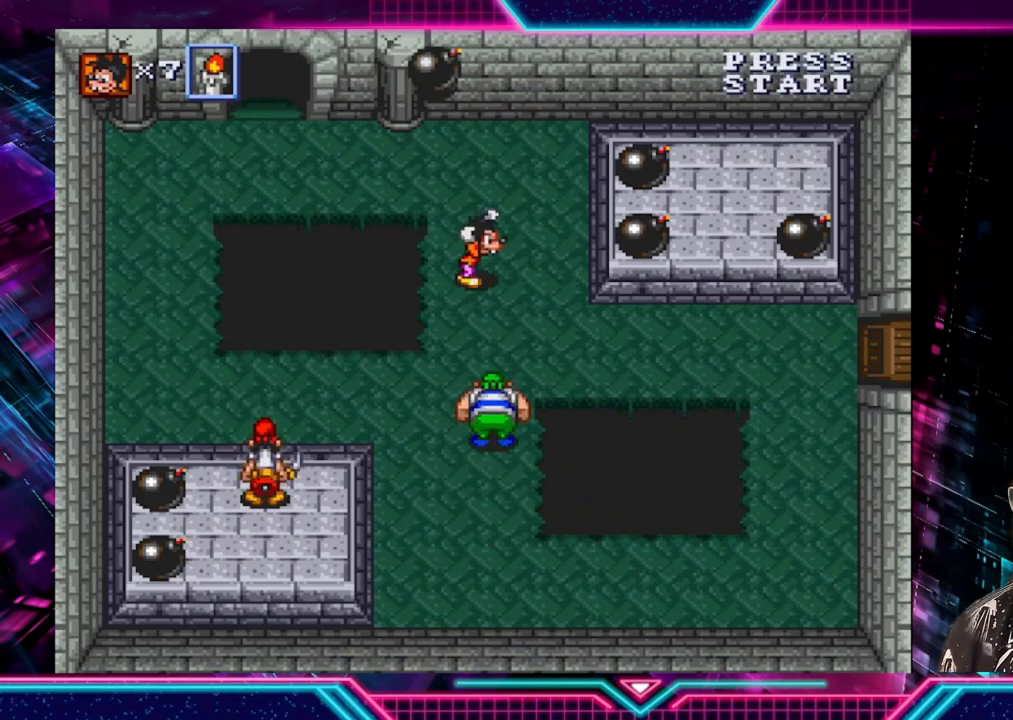
{"buttons": [], "left_stick": "up", "right_stick": "center", "events": [[80, "A", "down"], [200, "A", "up"], [400, "left_stick", "up"]]}
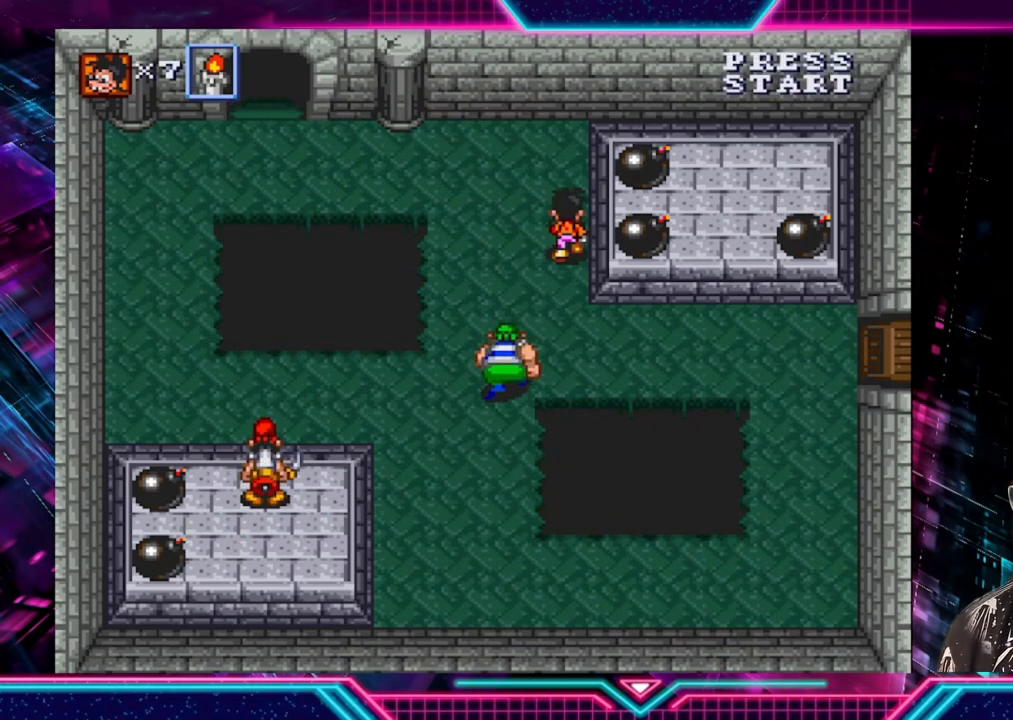
{"buttons": [], "left_stick": "up-left", "right_stick": "center", "events": [[40, "A", "down"], [40, "left_stick", "right"], [160, "left_stick", "down-right"], [240, "A", "up"], [320, "left_stick", "up-left"], [360, "A", "down"], [520, "A", "up"]]}
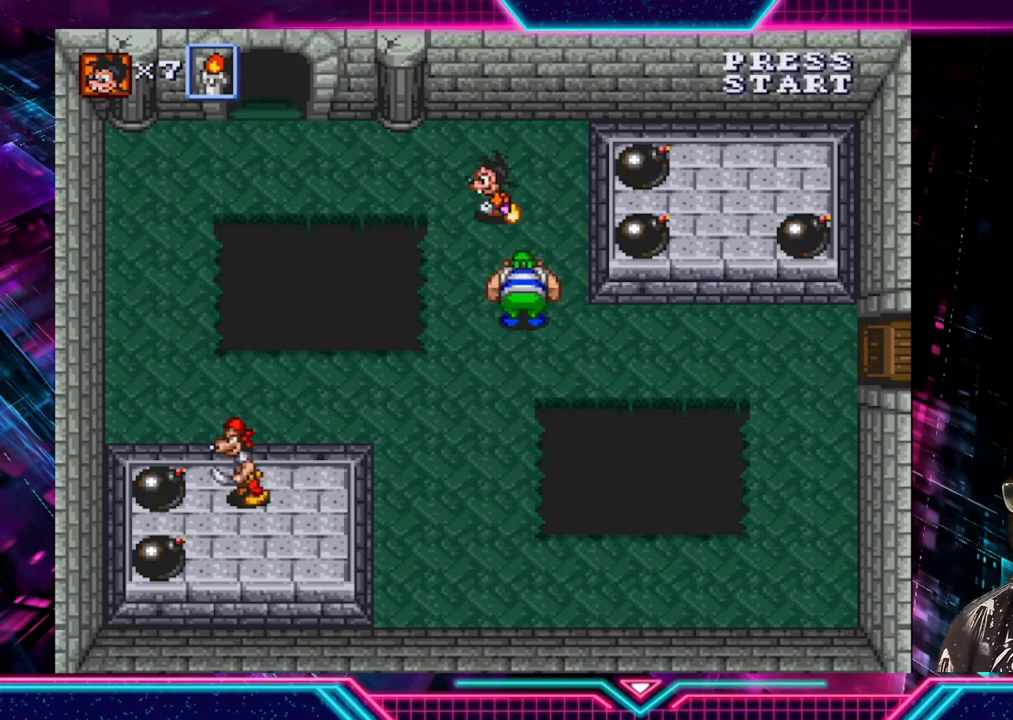
{"buttons": [], "left_stick": "left", "right_stick": "center", "events": [[280, "left_stick", "left"]]}
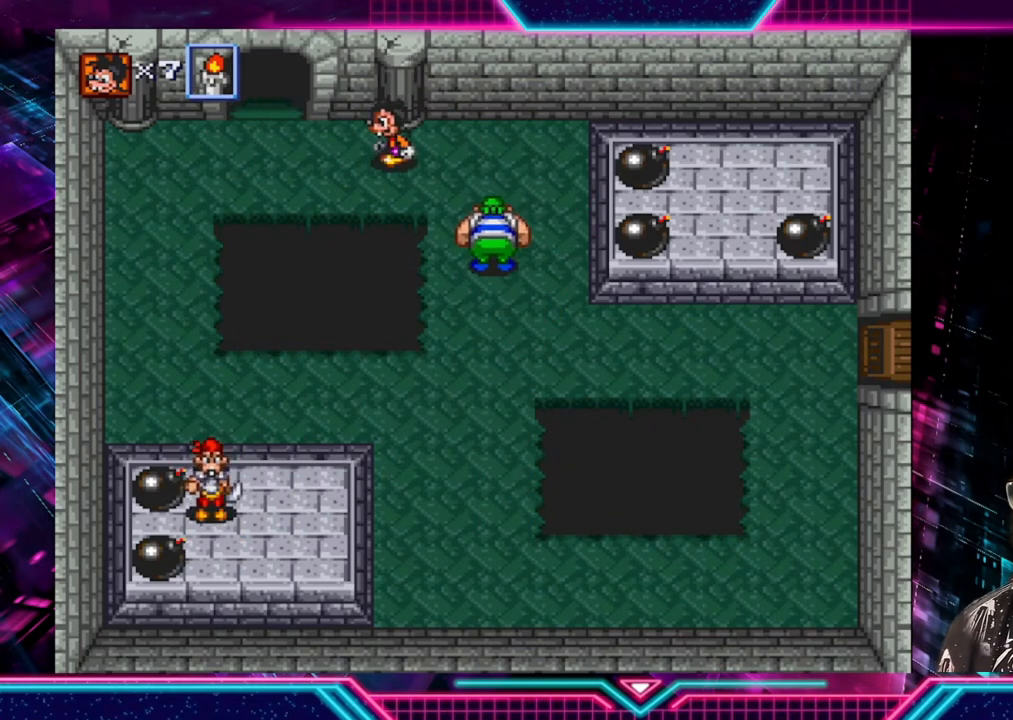
{"buttons": [], "left_stick": "up", "right_stick": "center", "events": [[240, "left_stick", "up-left"], [480, "left_stick", "up"]]}
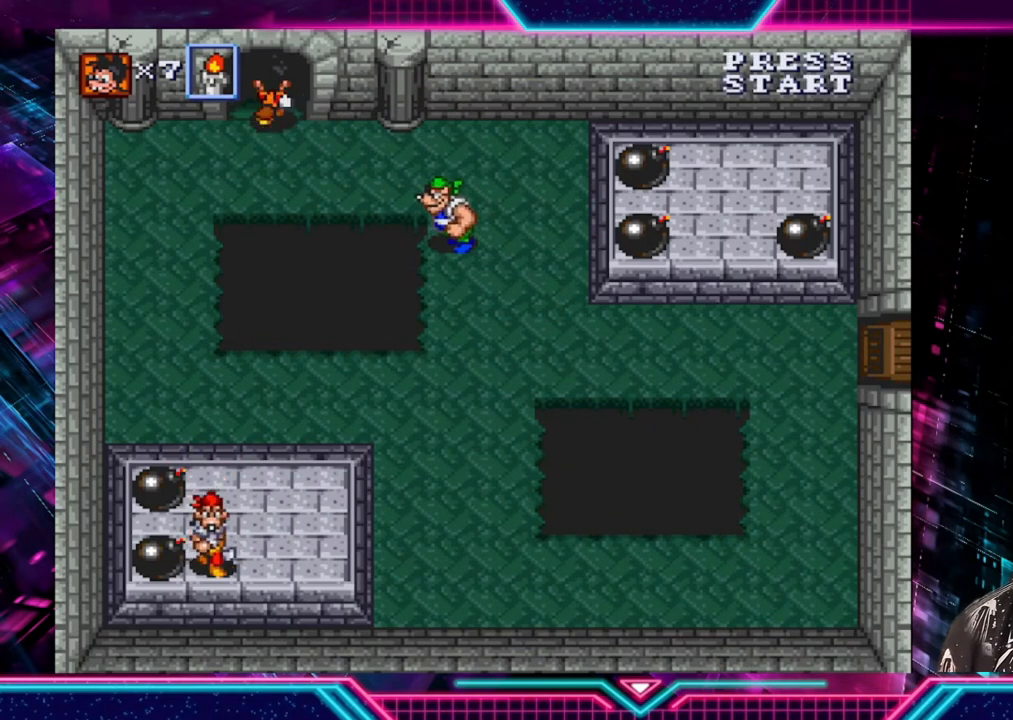
{"buttons": [], "left_stick": "center", "right_stick": "center", "events": [[320, "left_stick", "center"]]}